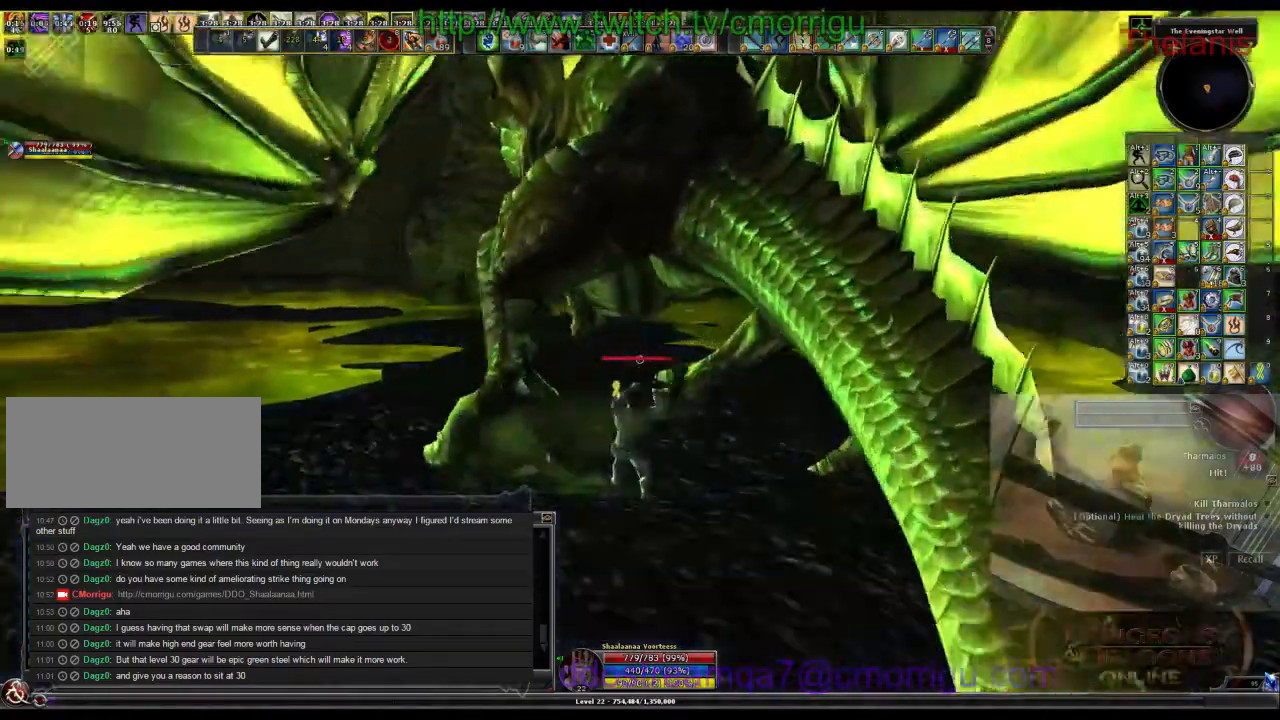
Gameplay with keyboard; each line is a JSON object with the keys held at the frame after it. "events" lists presses ("down") and releases ("up") of ".", "/", "0", "1", "2", "3", "4", "5", "6", "7", "8", "9", "a", "b", "backslash", "backspace", "c", "caps_lock", "comma", "ctrl_l", "ctrl_r", "d", "e", "equals", "escape", "f", "f1", "f10", "f11", "f12", "f2", "f3", "f4", "f5", "f6", "f7", "f8", "f9", "g", "h", "i", "j", "k", "l", "lbracket", "m", "minus", "n", "o", "p", "q", "quote", "r", "rbracket", "return", "s", "semicolon", "shift_l", "shift_r", "space", "t", "tab", "tilde", "u", "v", "w", "x", "y" and "z" between this image and that frame as [ms after this image, input, new state], when the widget could be followed in between. No other keys are recorded. Mouse input is not recorded.
{"keys": ["a", "w"], "events": [[266, "a", "down"]]}
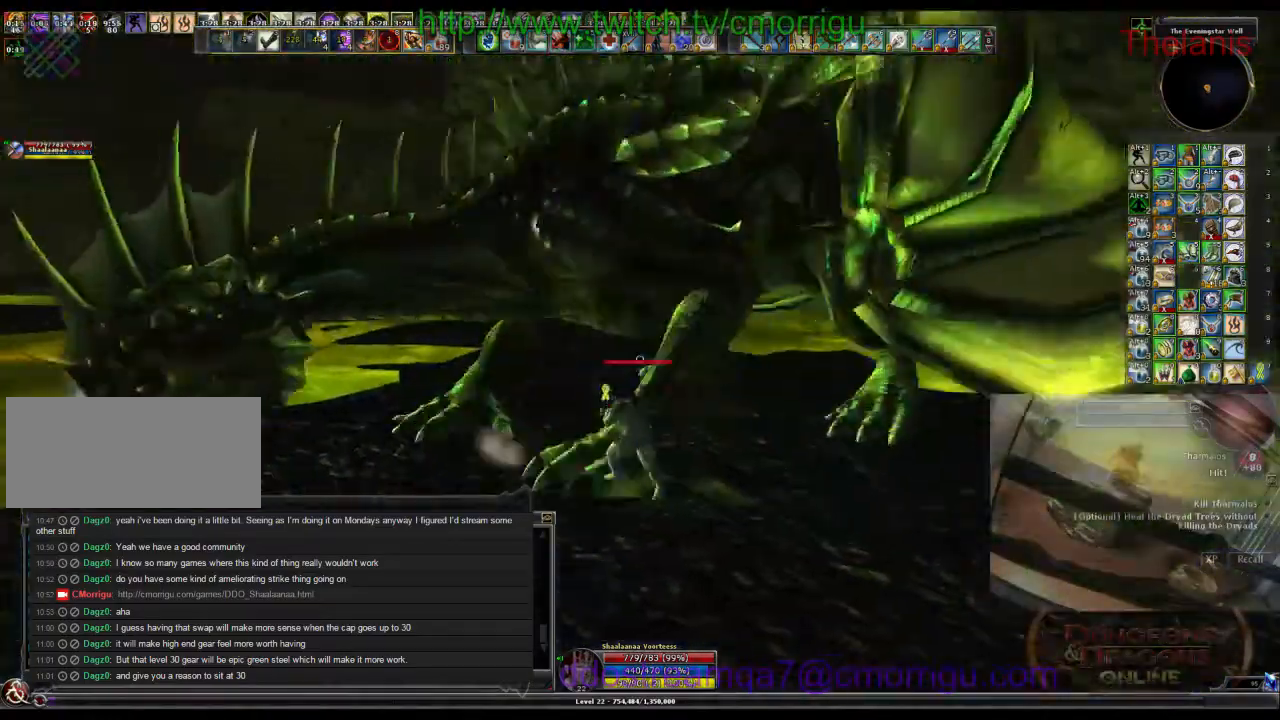
{"keys": ["w"], "events": [[133, "a", "up"]]}
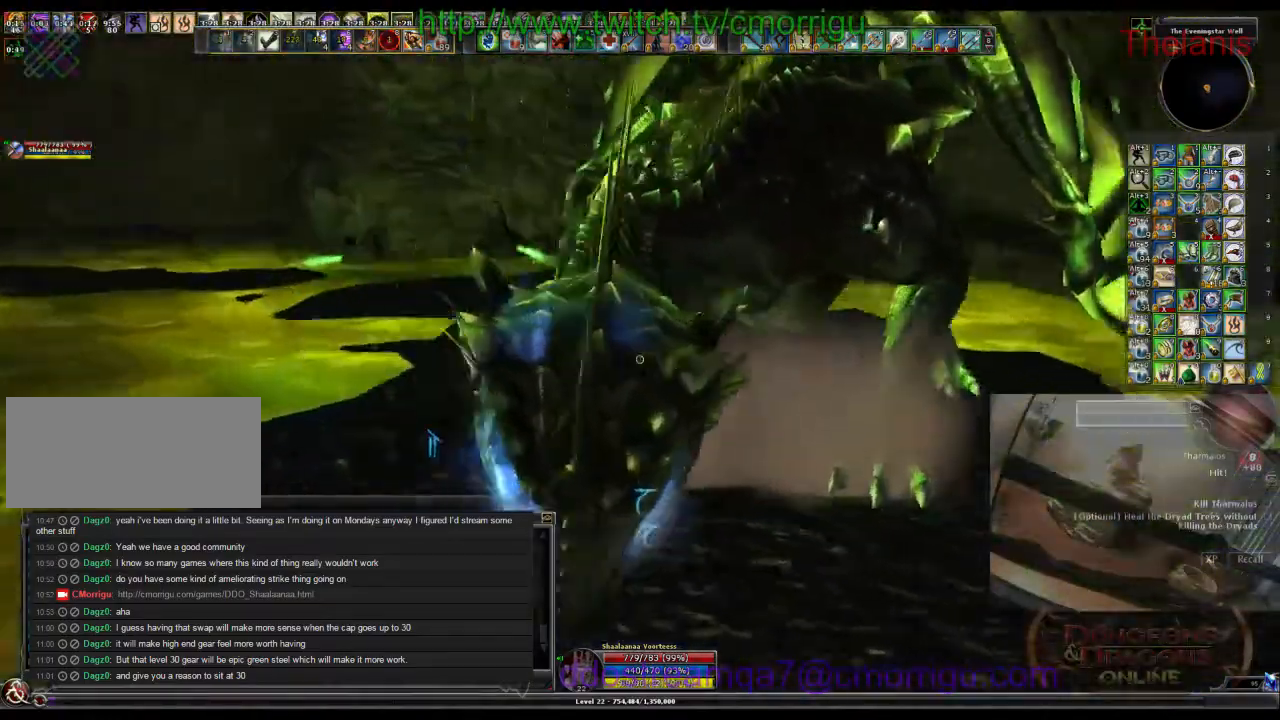
{"keys": ["w"], "events": []}
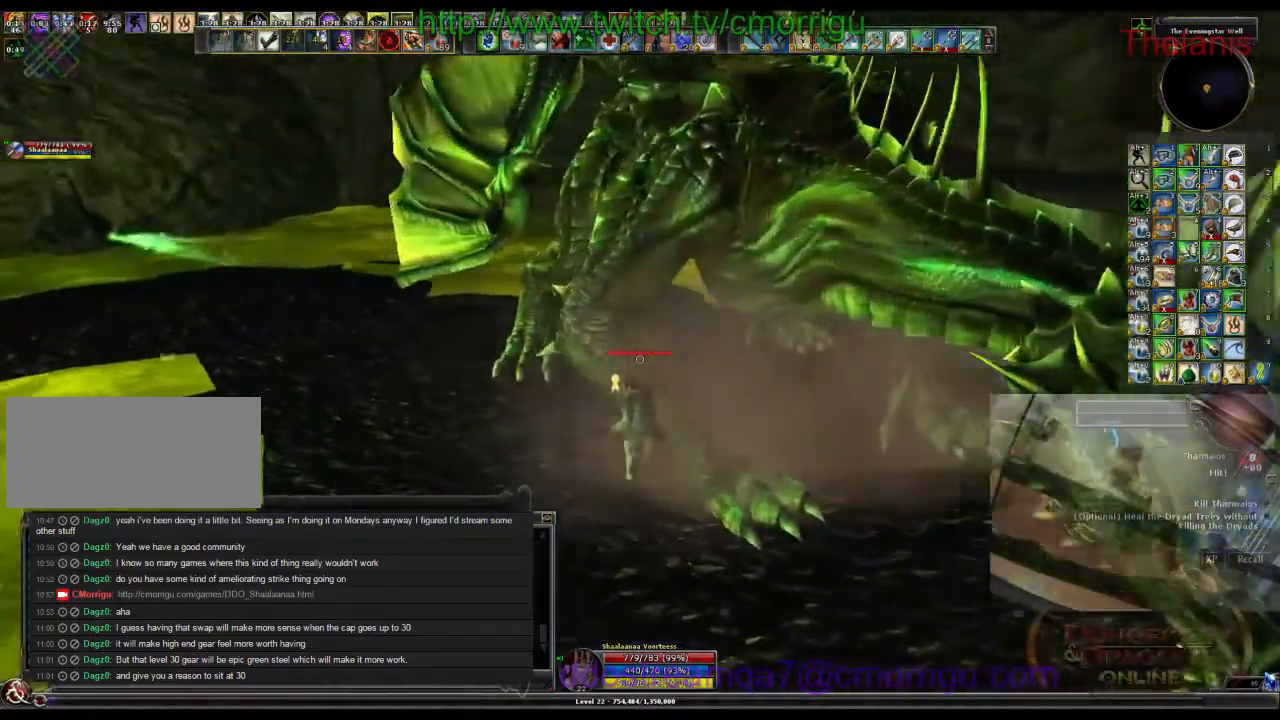
{"keys": [], "events": [[400, "w", "up"]]}
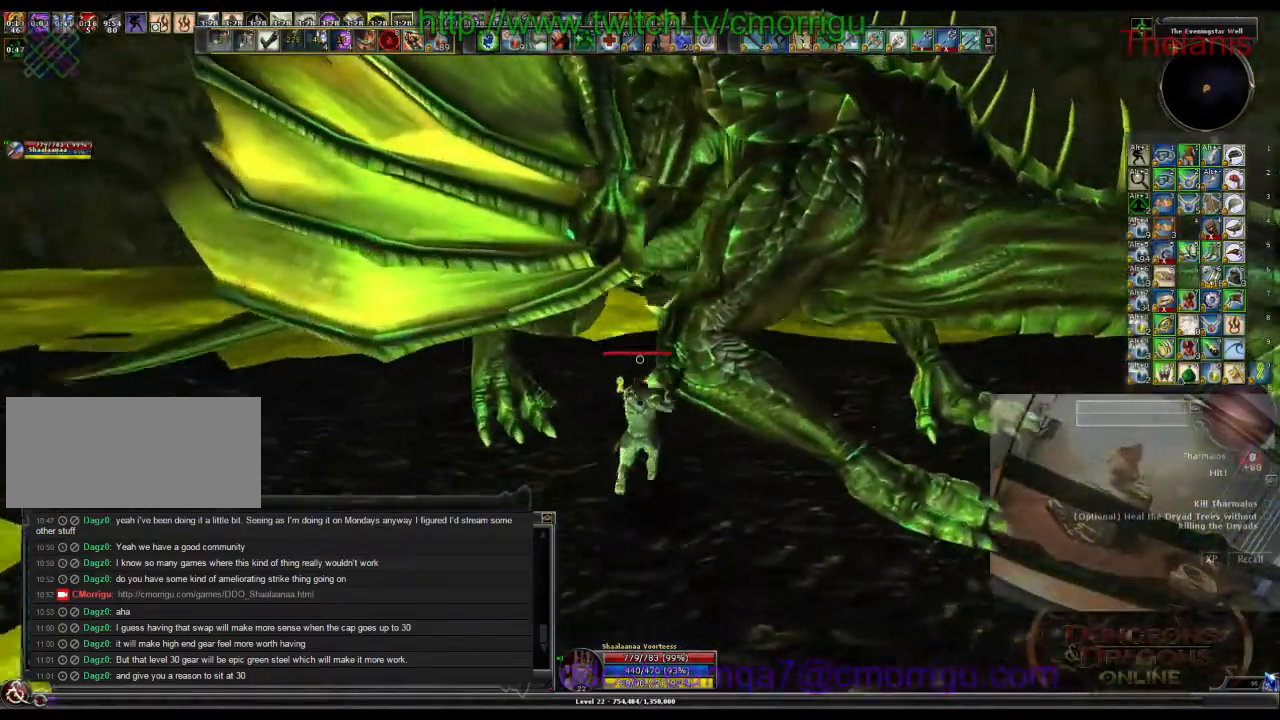
{"keys": ["d"], "events": [[500, "d", "down"]]}
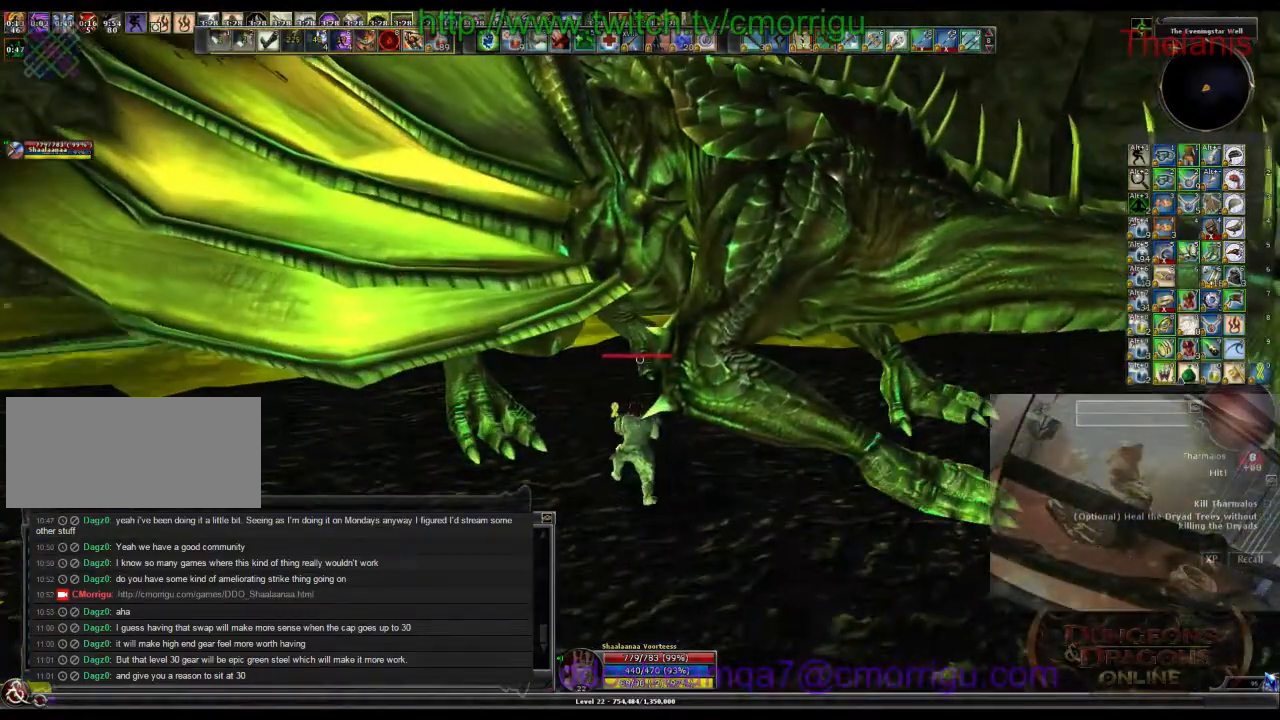
{"keys": [], "events": [[466, "d", "up"]]}
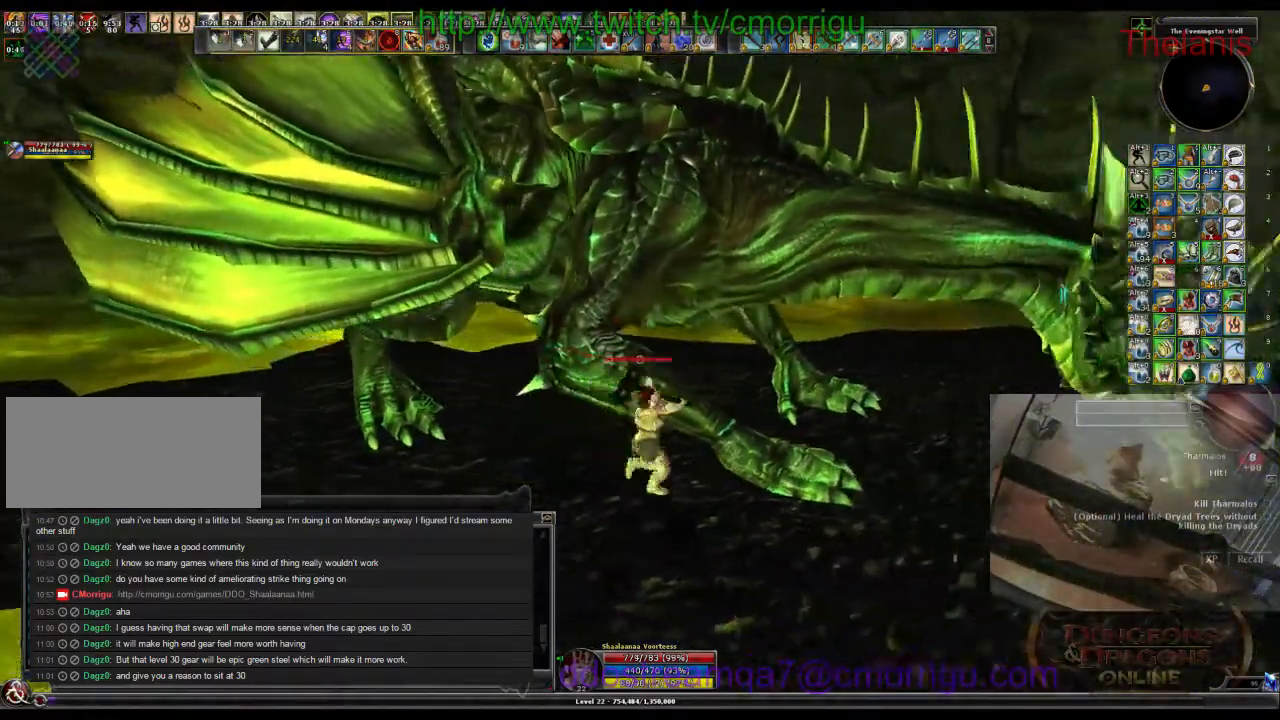
{"keys": ["w"], "events": [[166, "w", "down"]]}
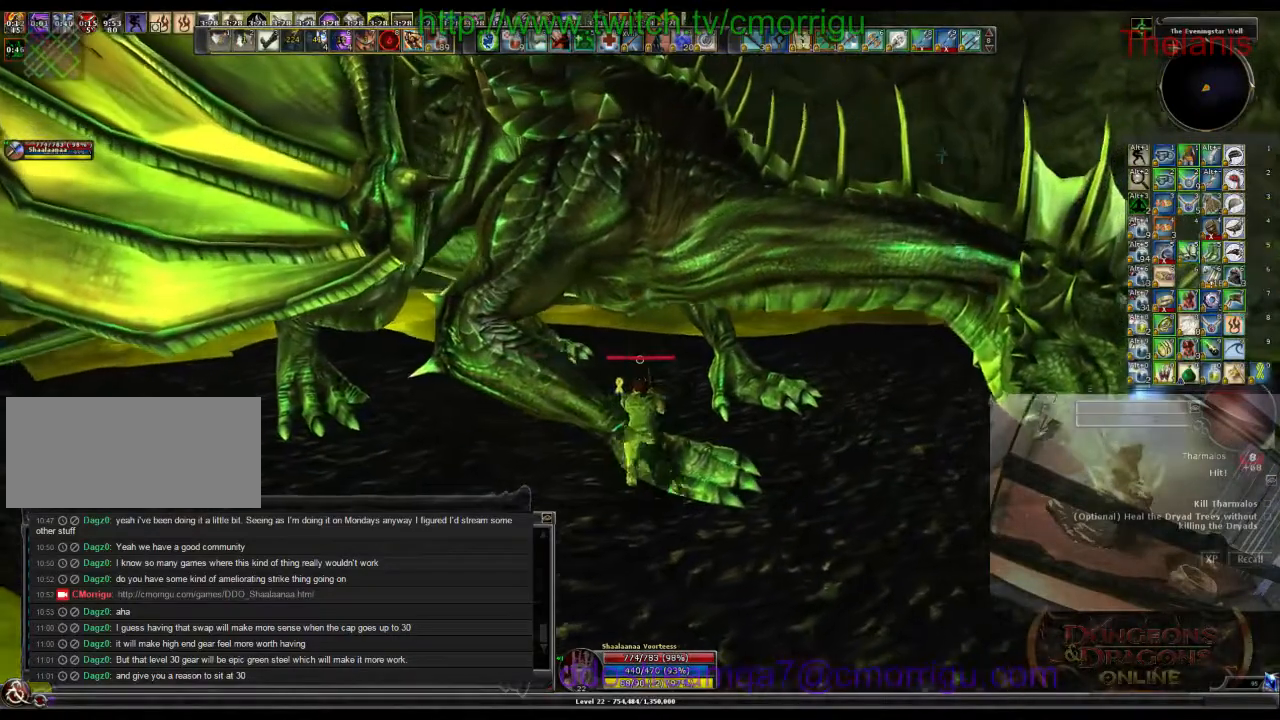
{"keys": [], "events": [[33, "1", "down"], [200, "1", "up"], [200, "w", "up"]]}
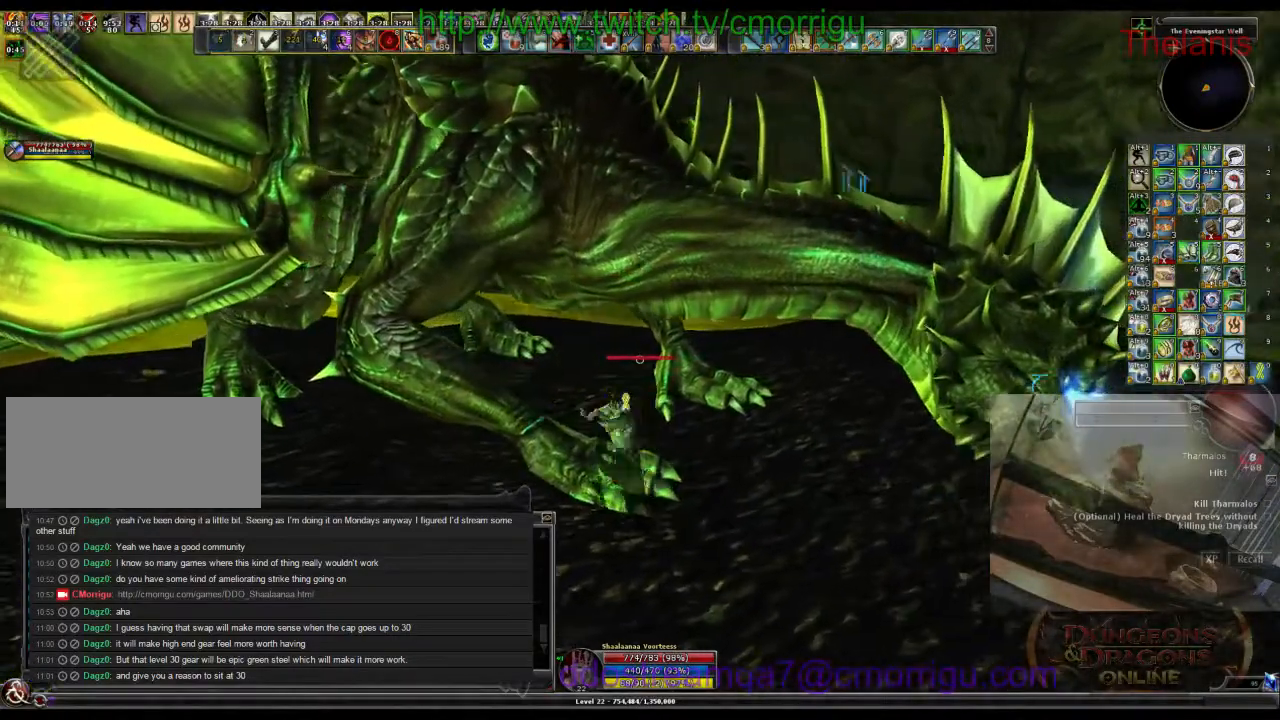
{"keys": [], "events": [[100, "2", "down"], [266, "2", "up"]]}
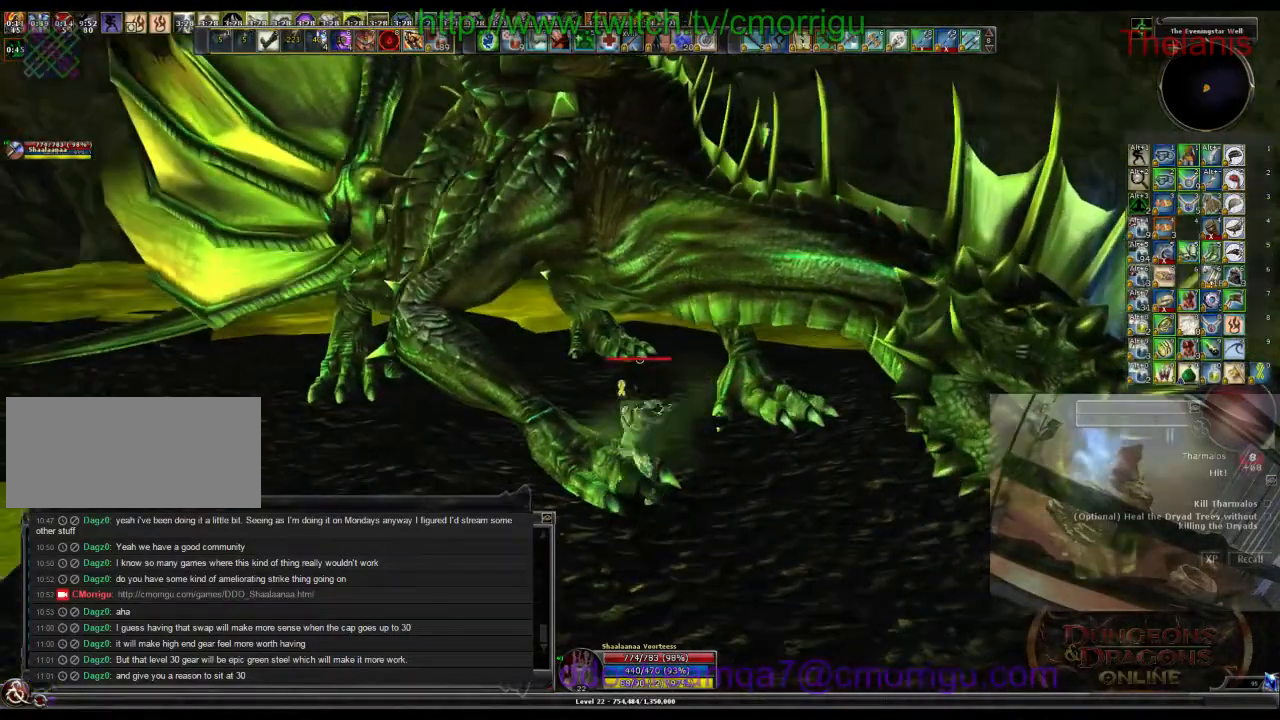
{"keys": [], "events": []}
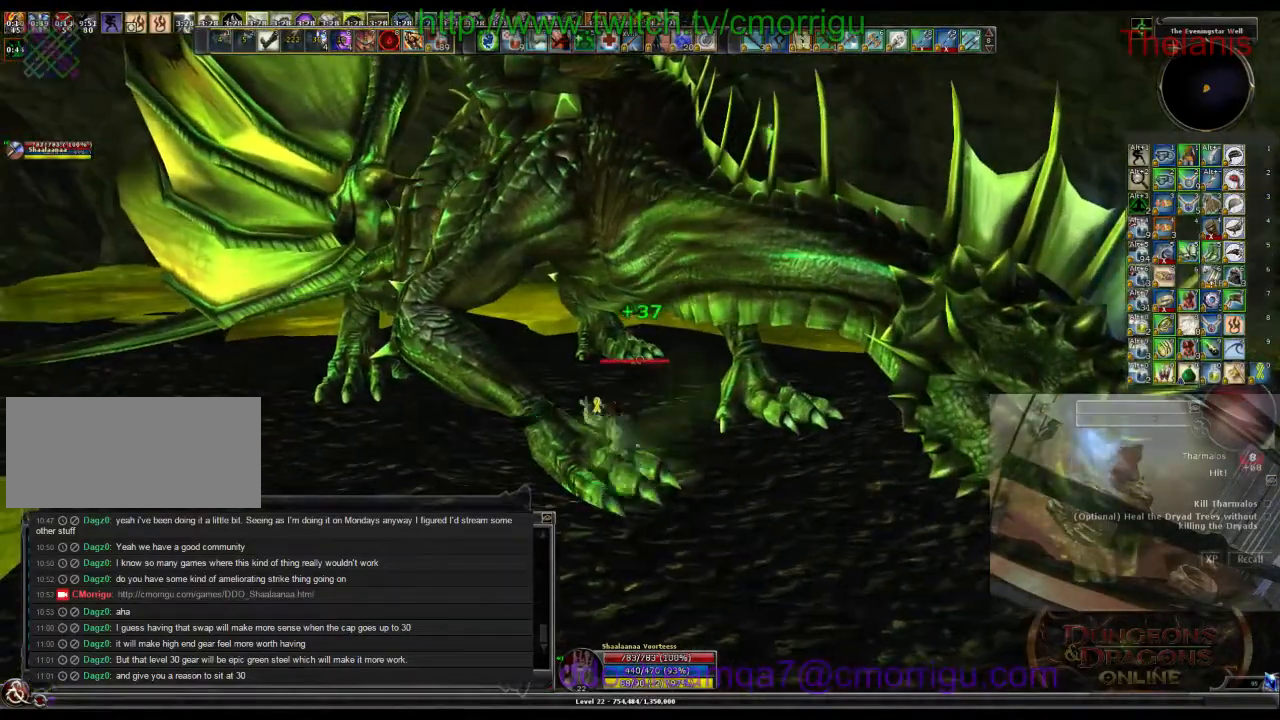
{"keys": [], "events": []}
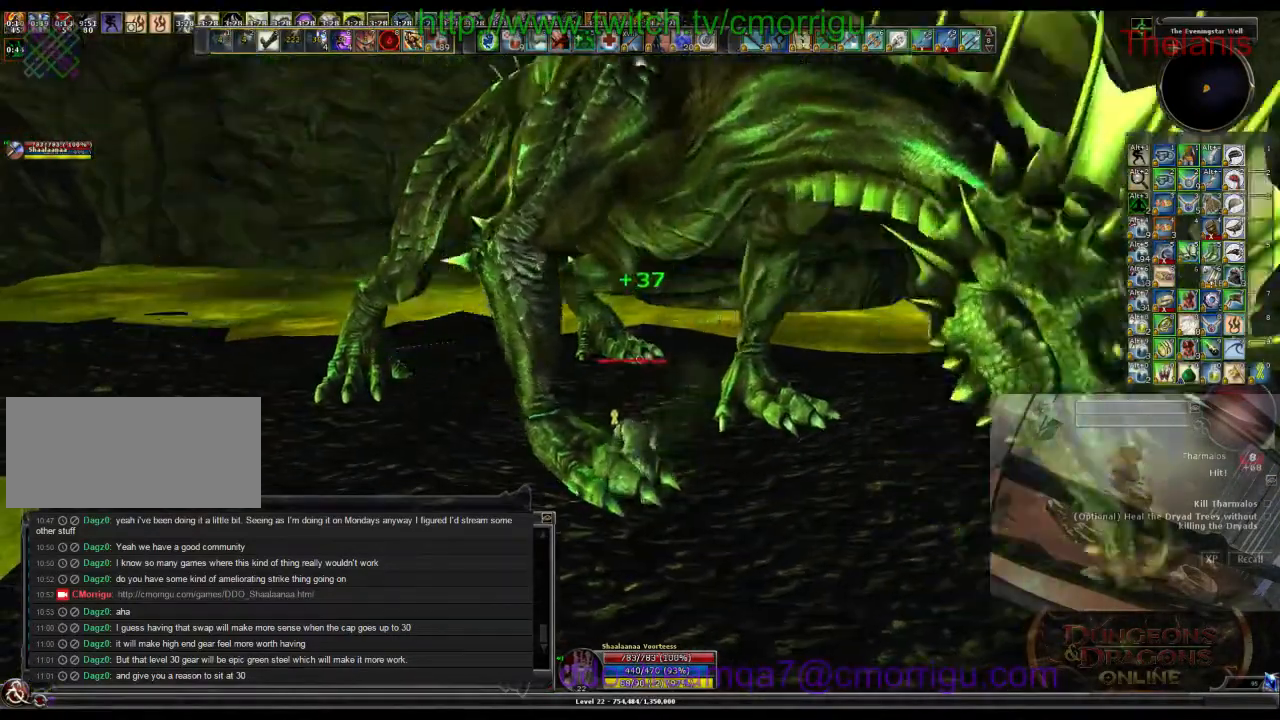
{"keys": ["a", "w"], "events": [[400, "w", "down"], [433, "a", "down"]]}
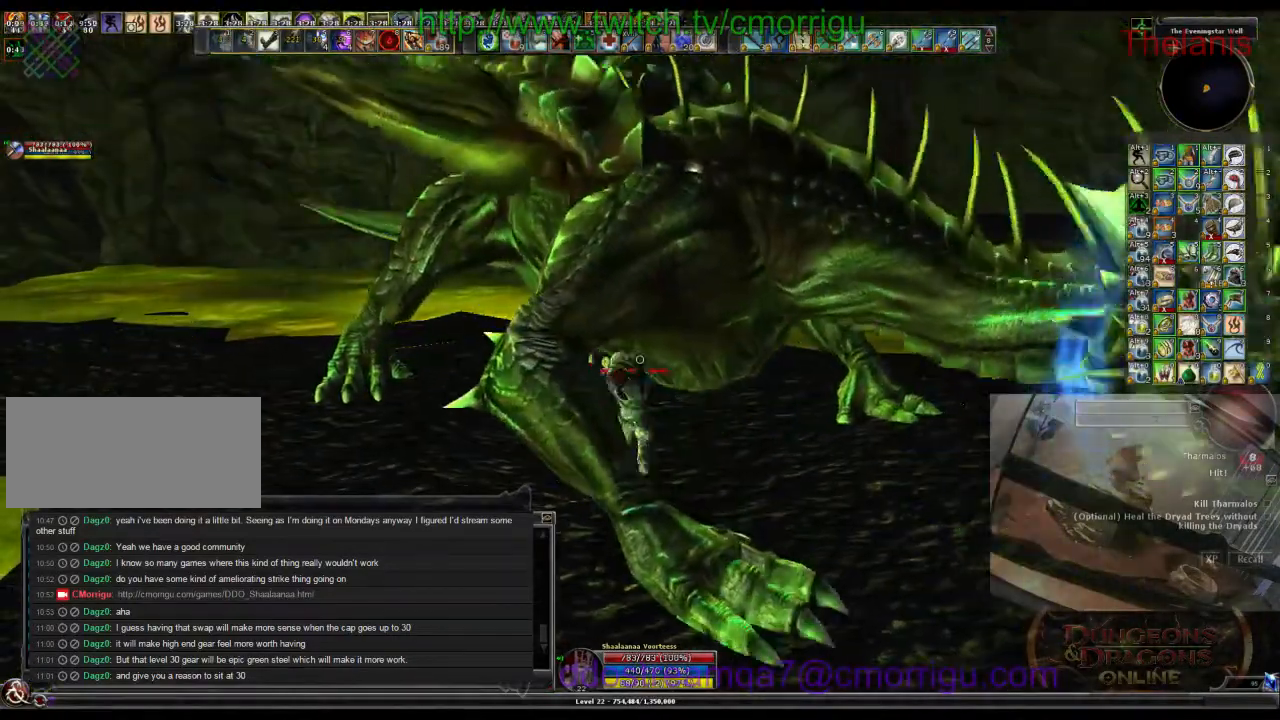
{"keys": ["1", "a", "w"], "events": [[500, "1", "down"]]}
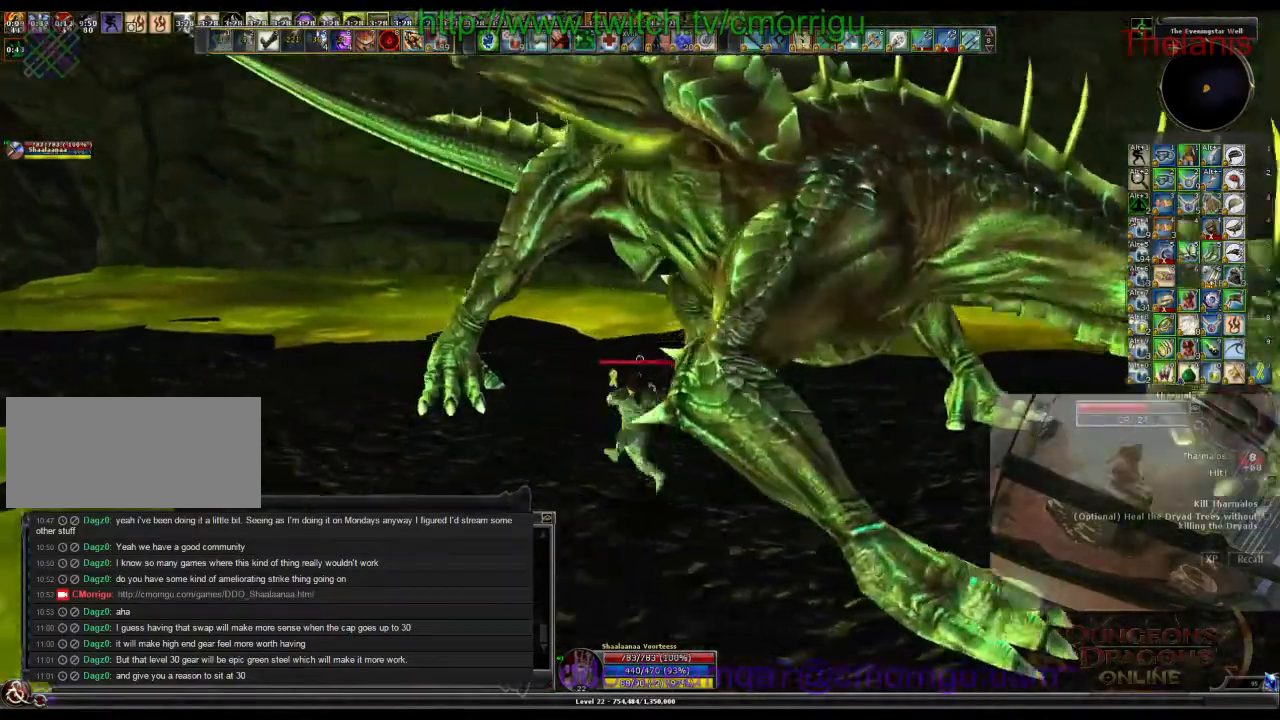
{"keys": [], "events": [[200, "1", "up"], [200, "a", "up"], [433, "w", "up"]]}
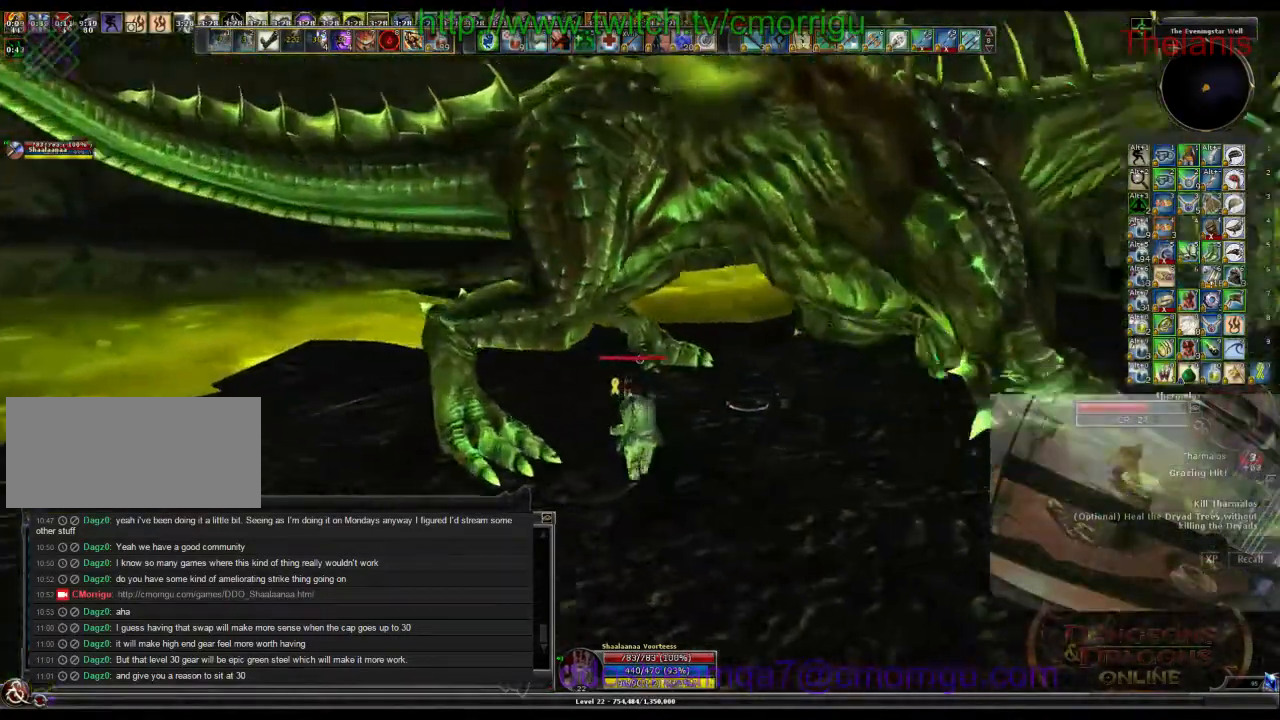
{"keys": [], "events": [[33, "2", "down"], [200, "2", "up"]]}
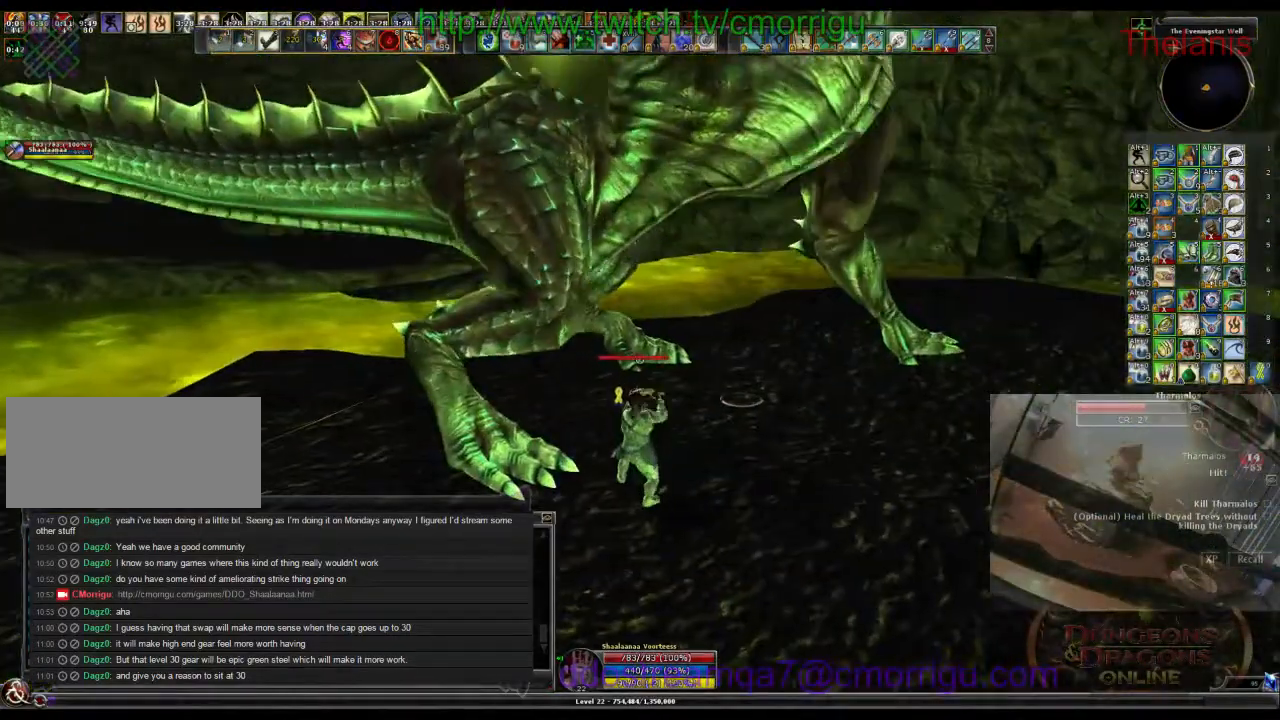
{"keys": [], "events": []}
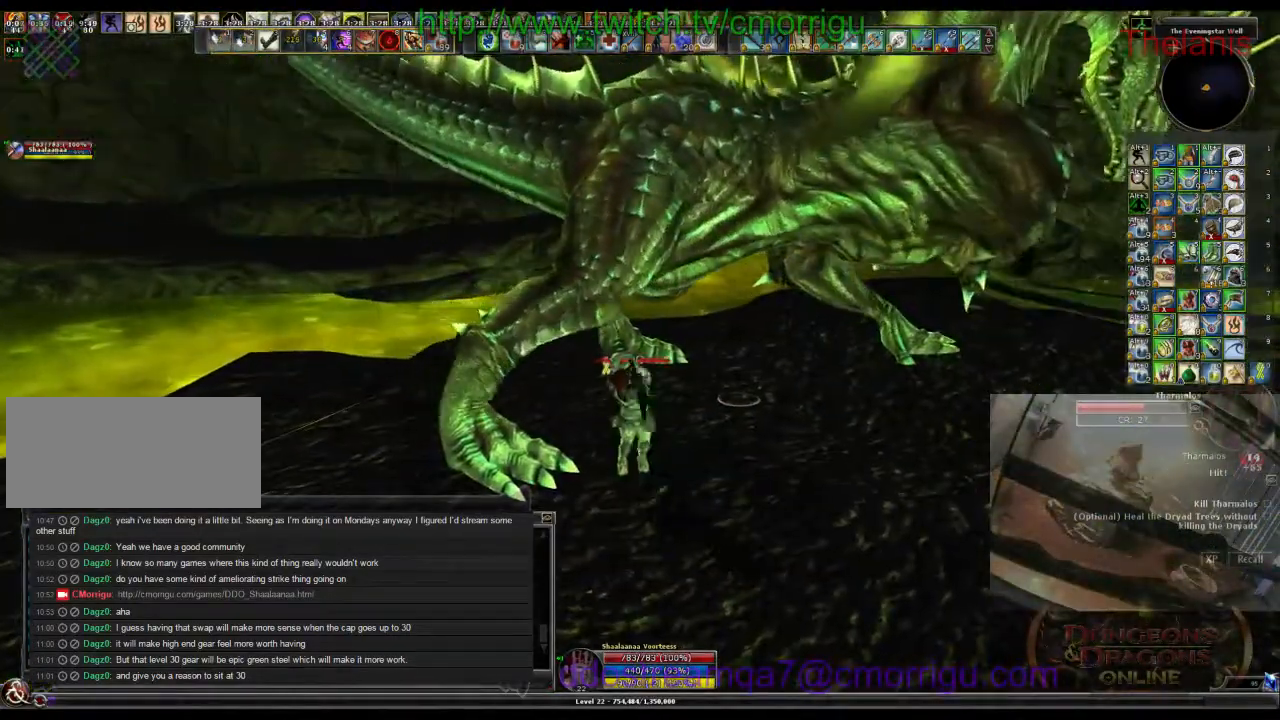
{"keys": [], "events": [[100, "1", "down"], [266, "1", "up"]]}
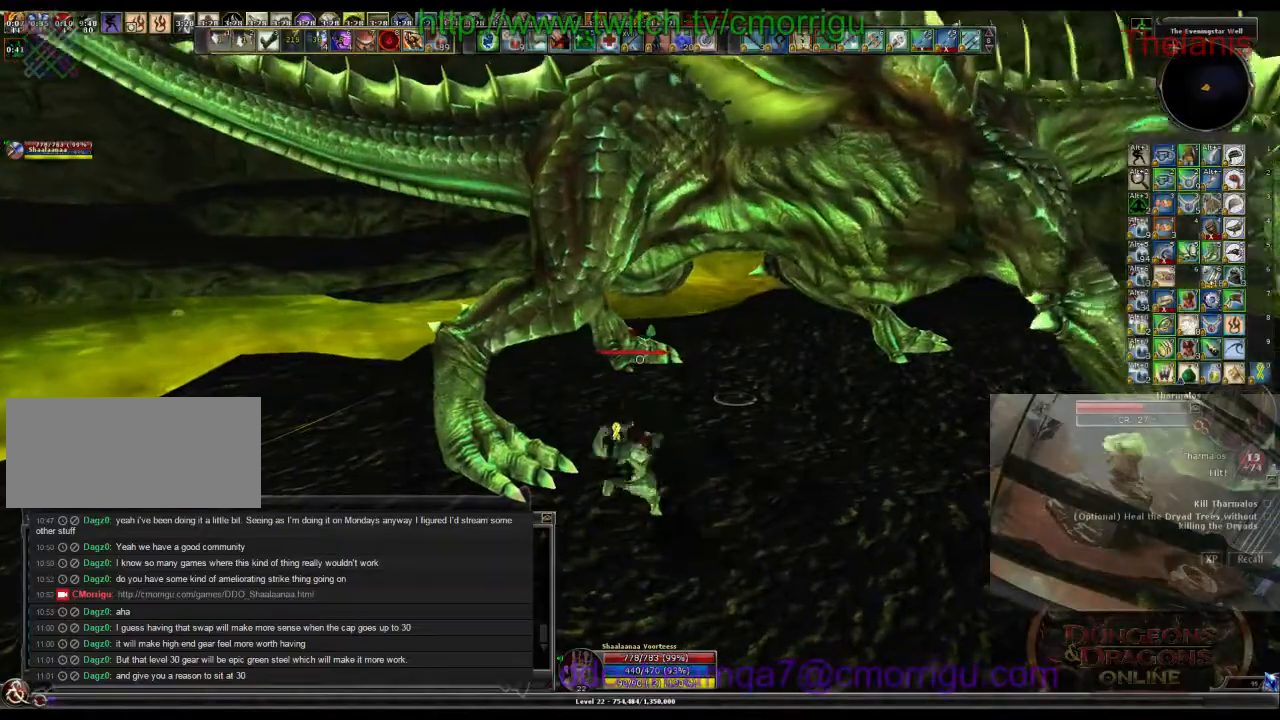
{"keys": [], "events": [[200, "2", "down"], [400, "2", "up"]]}
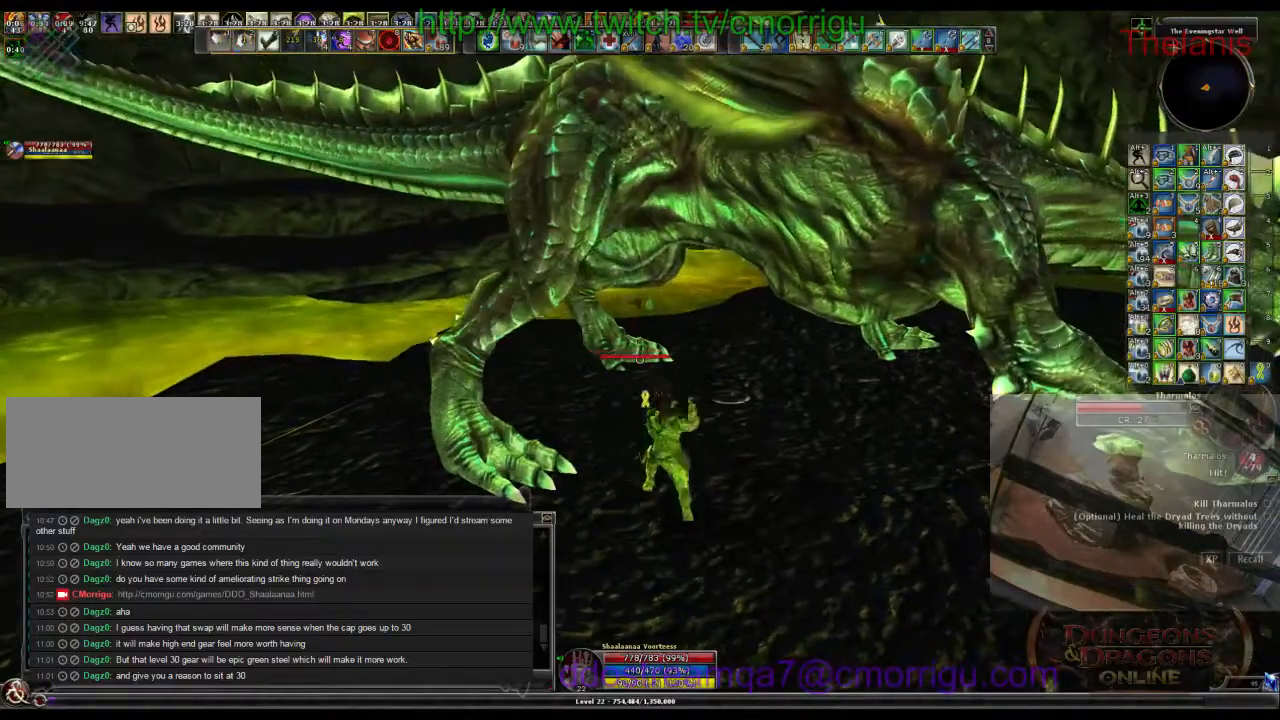
{"keys": [], "events": [[66, "a", "down"], [66, "w", "down"], [266, "a", "up"], [333, "w", "up"]]}